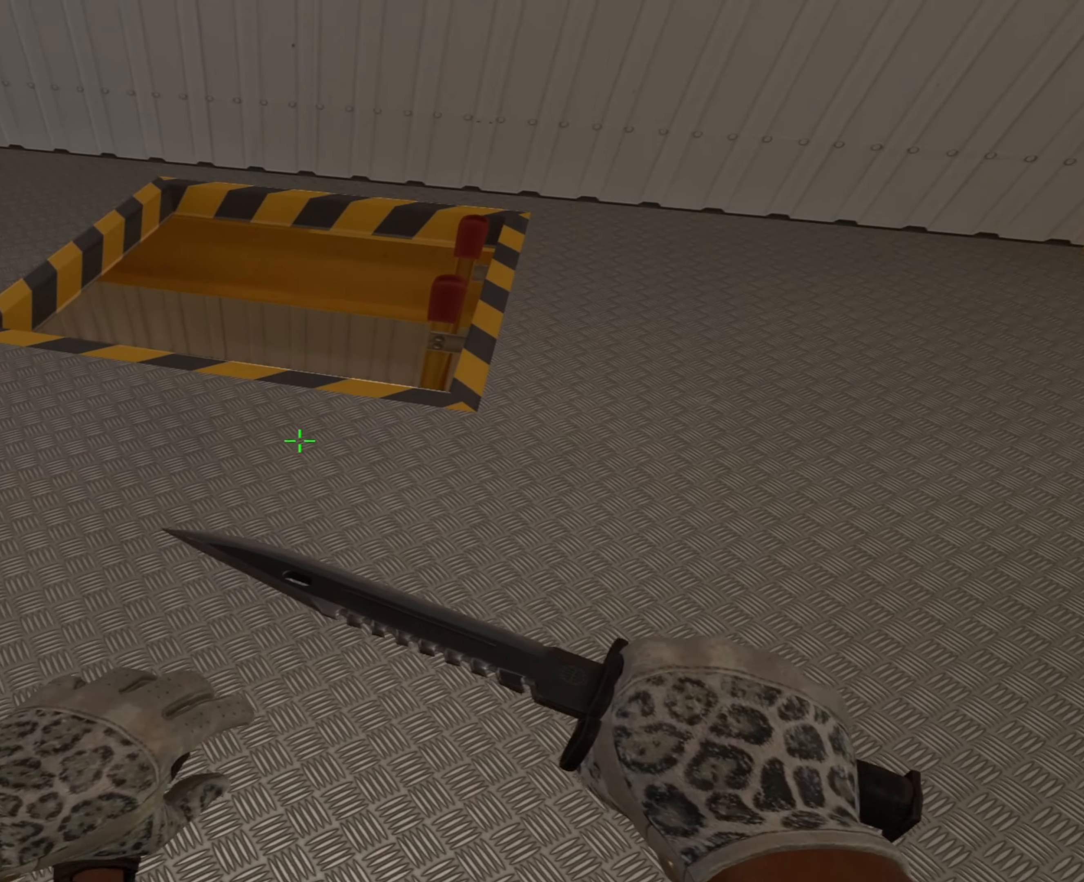
Gameplay with keyboard and mouse; each line is a JSON object with the keys and mouse buttons held at the frame after it. "events" lists presses ("down") and releases ("up") of "1", "2", "3", "4", "5", "a", "alt", "c", "caps_lock", "ctrl", "d", "e", "f", "g", "q", "r", "s", "shift", "space", "t", "tab", "v", "w", "x", "z", "mouse_left", "mouse_wheel" and "mouse_right" between this image and that frame as [ms after this image, input, new state], when the widget could be followed in between. "mouse_left", "mouse_wheel", "mouse_right" = the "left", "wheel", "right" buttons of the "mouse" list. No other keys are recorded. "wheel" means that the mouse wheel is clicked or scrolled. Not read: mouse_move.
{"keys": [], "mouse": [], "events": [[100, "a", "down"], [150, "w", "up"], [183, "a", "up"]]}
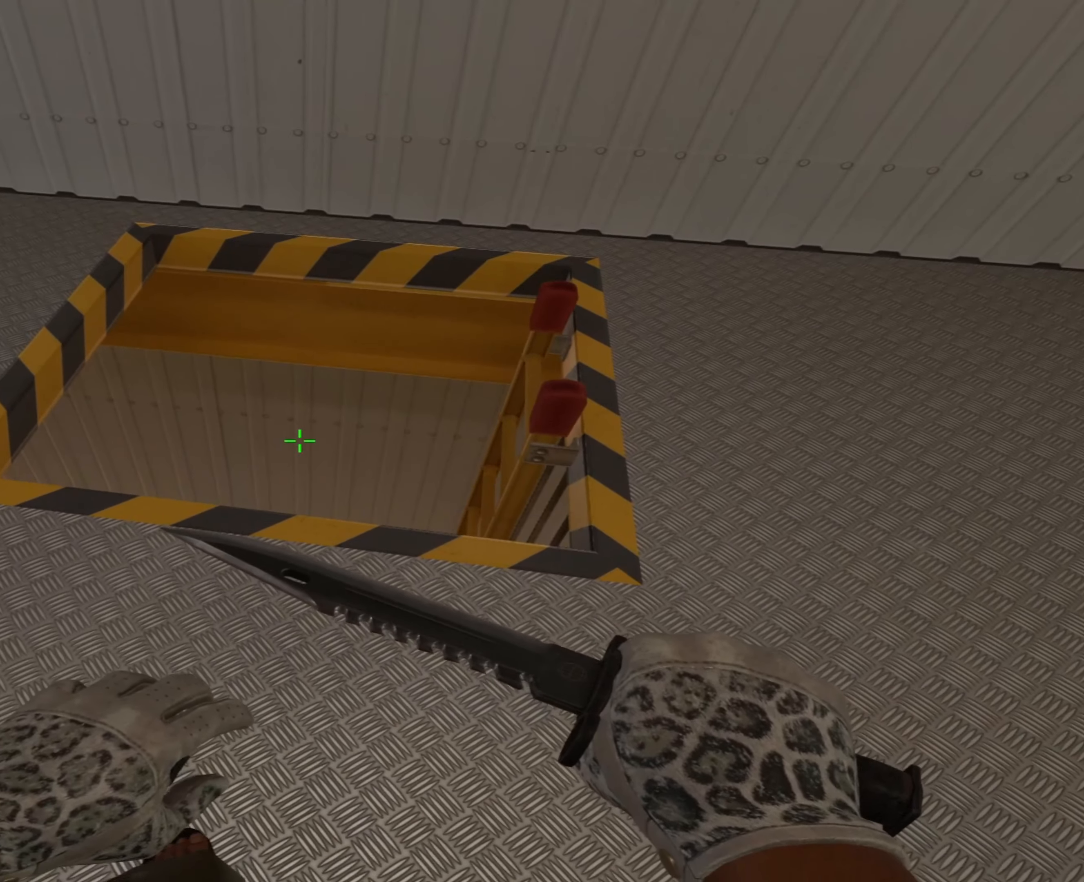
{"keys": ["3", "d"], "mouse": [], "events": [[250, "mouse_right", "down"], [317, "d", "down"], [317, "mouse_right", "up"], [351, "2", "down"], [384, "2", "up"], [484, "3", "down"]]}
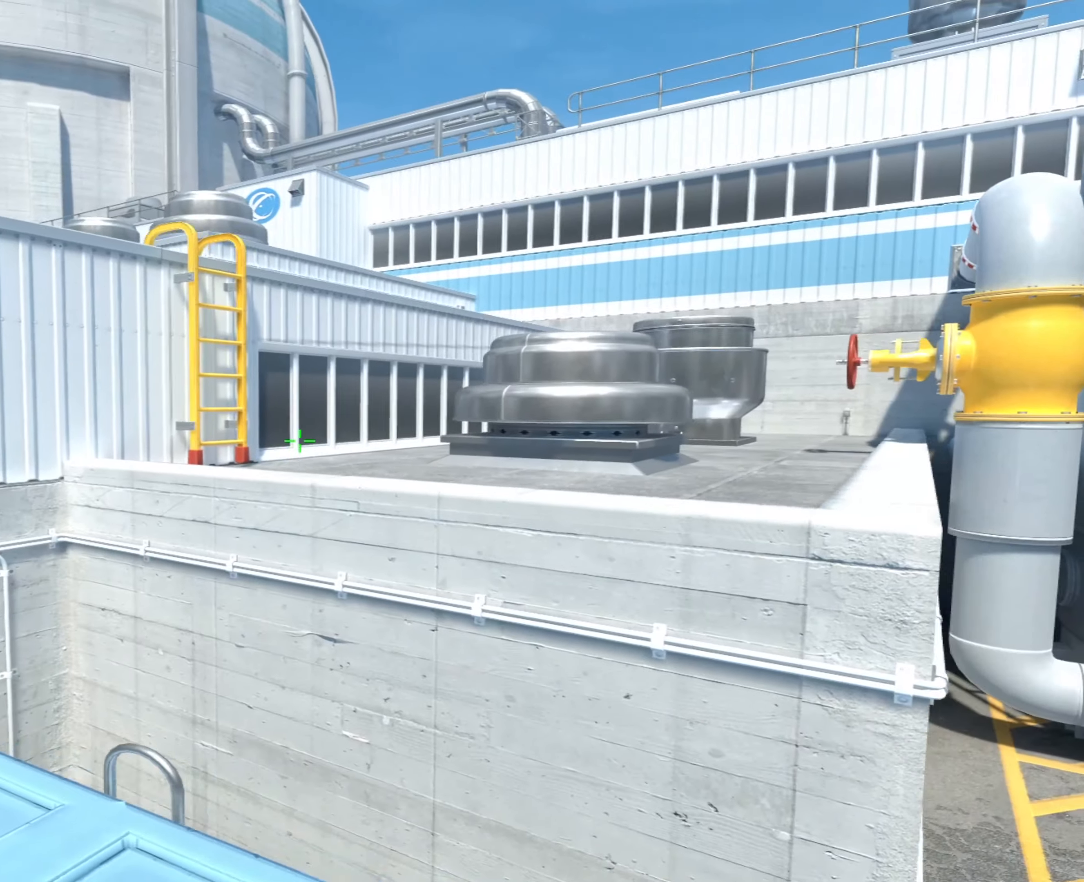
{"keys": ["d"], "mouse": [], "events": [[83, "3", "up"], [116, "a", "down"], [116, "d", "up"], [450, "a", "up"], [500, "d", "down"]]}
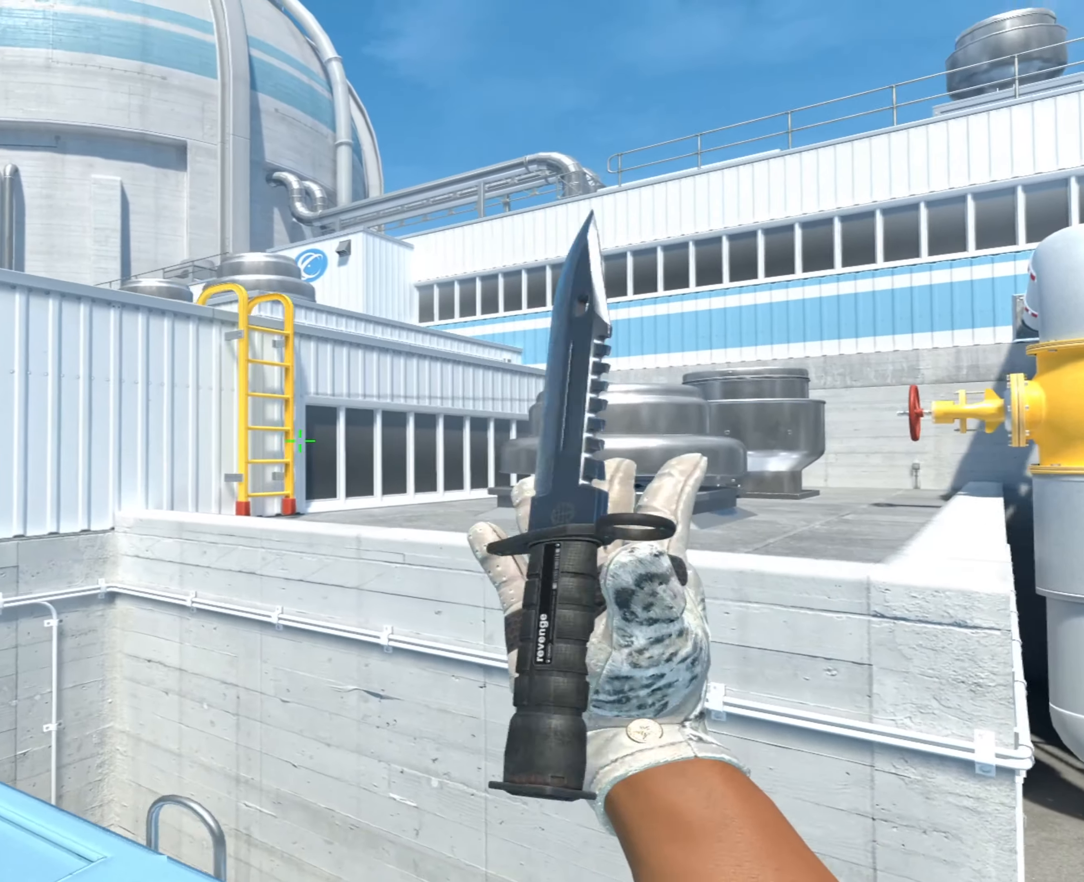
{"keys": ["a"], "mouse": [], "events": [[367, "a", "down"], [367, "d", "up"]]}
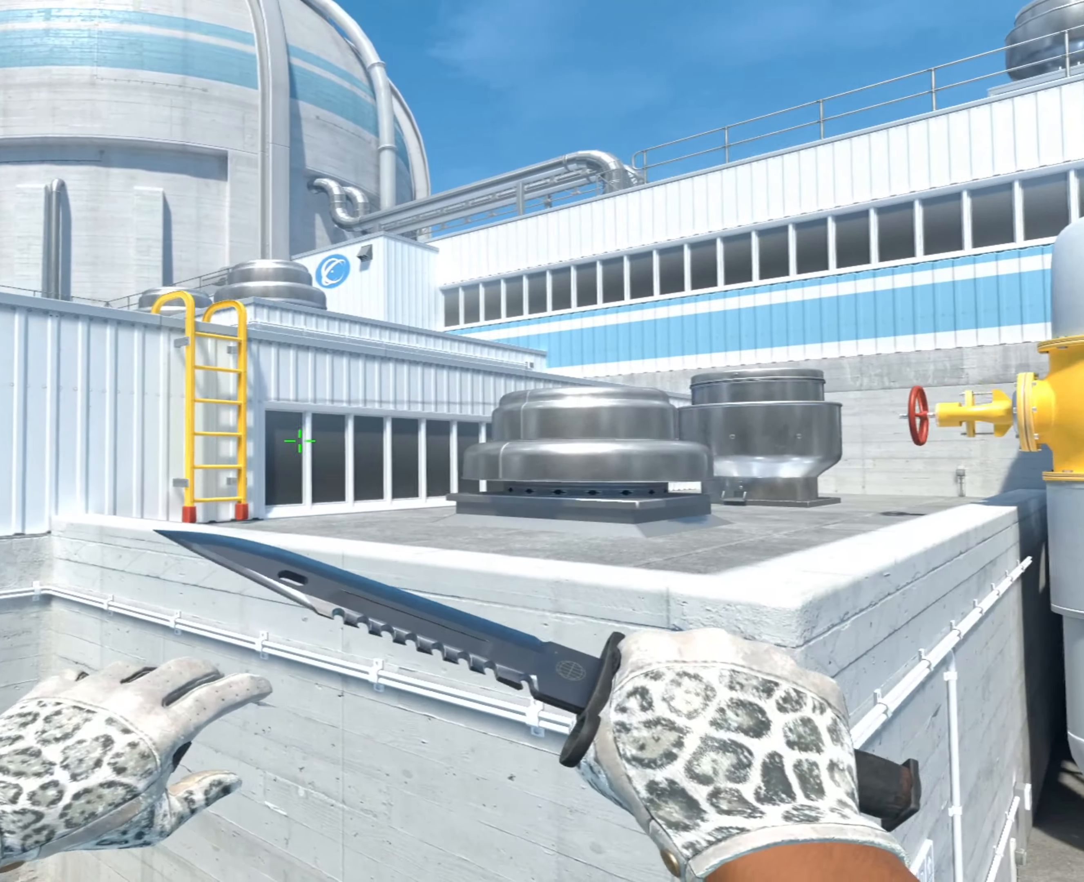
{"keys": ["2", "d"], "mouse": [], "events": [[200, "a", "up"], [250, "d", "down"], [484, "2", "down"]]}
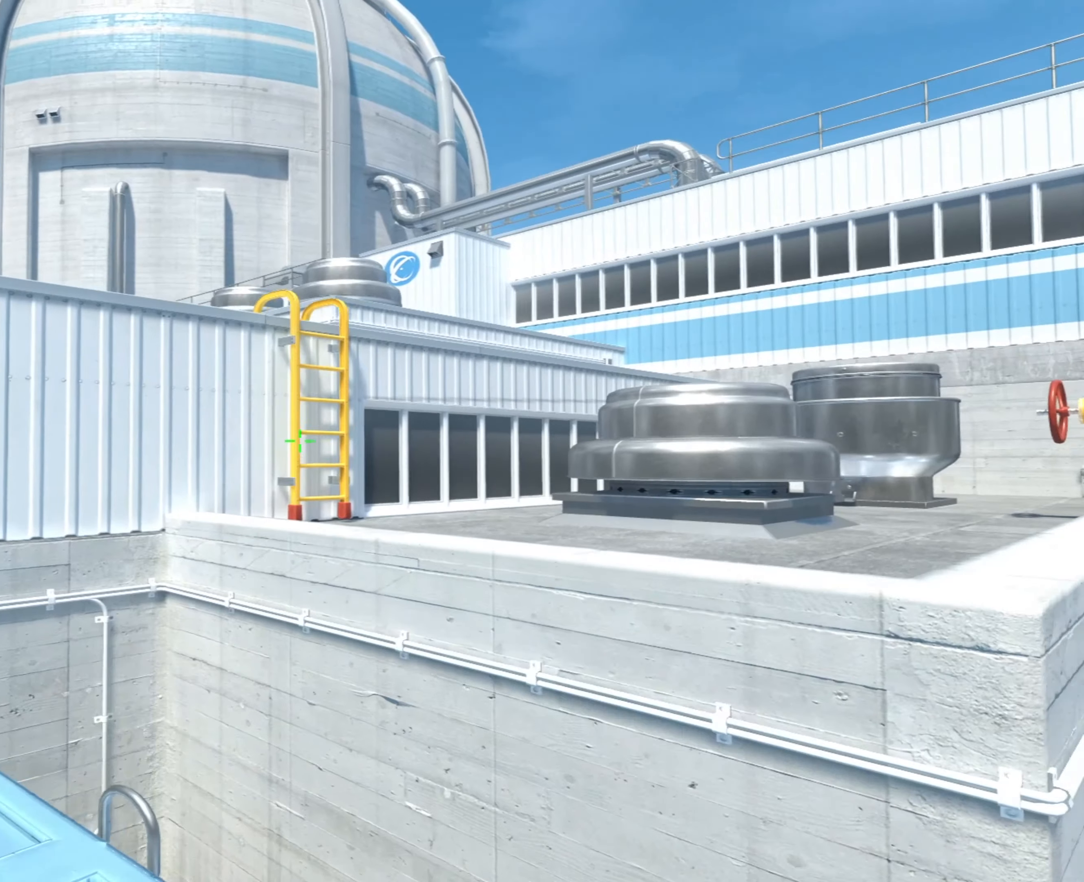
{"keys": ["a"], "mouse": [], "events": [[83, "2", "up"], [83, "d", "up"], [116, "a", "down"], [217, "3", "down"], [250, "3", "up"]]}
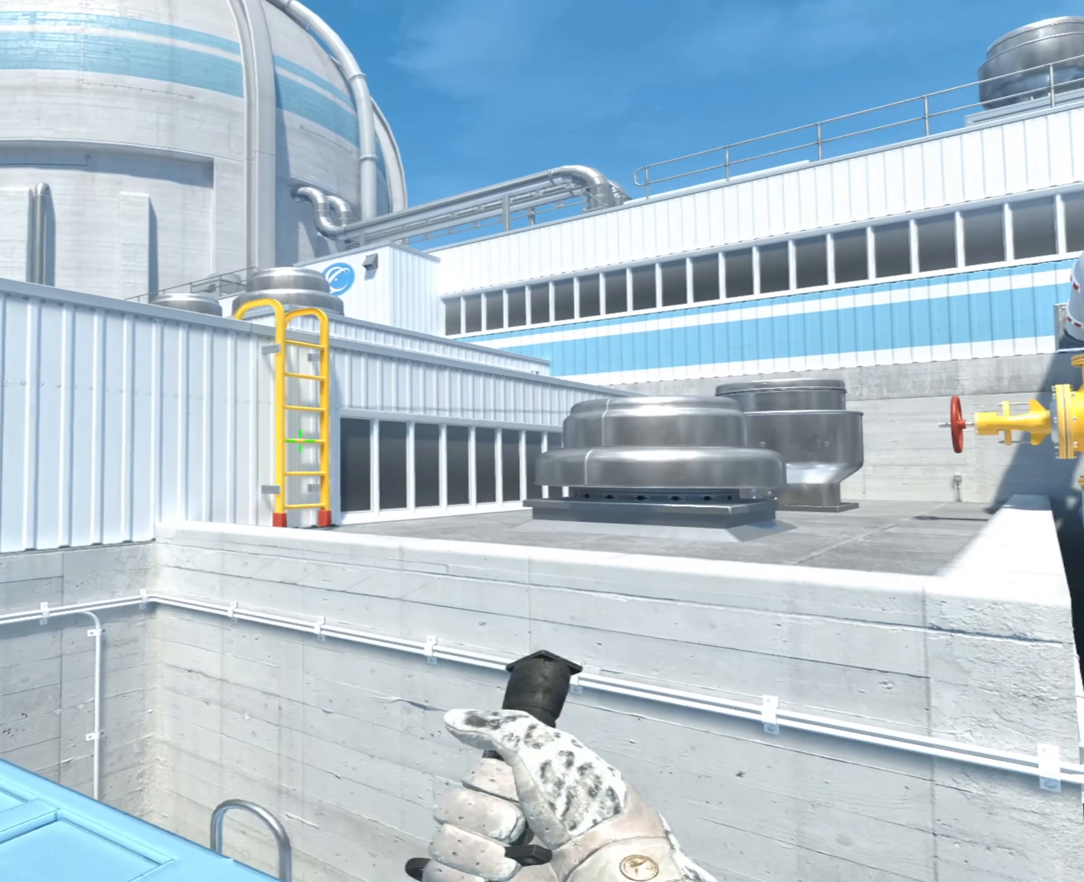
{"keys": ["d"], "mouse": [], "events": [[50, "w", "down"], [134, "a", "up"], [184, "d", "down"], [184, "w", "up"]]}
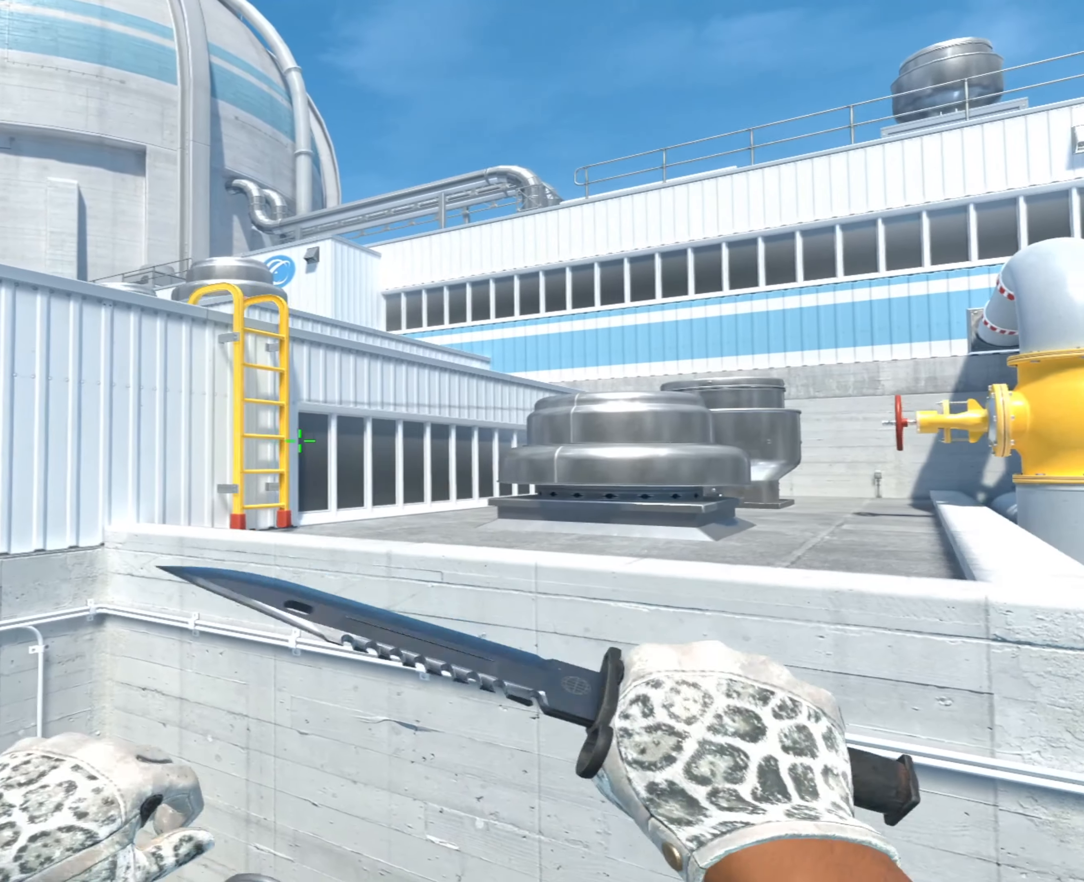
{"keys": [], "mouse": [], "events": [[16, "a", "down"], [16, "d", "up"], [200, "a", "up"]]}
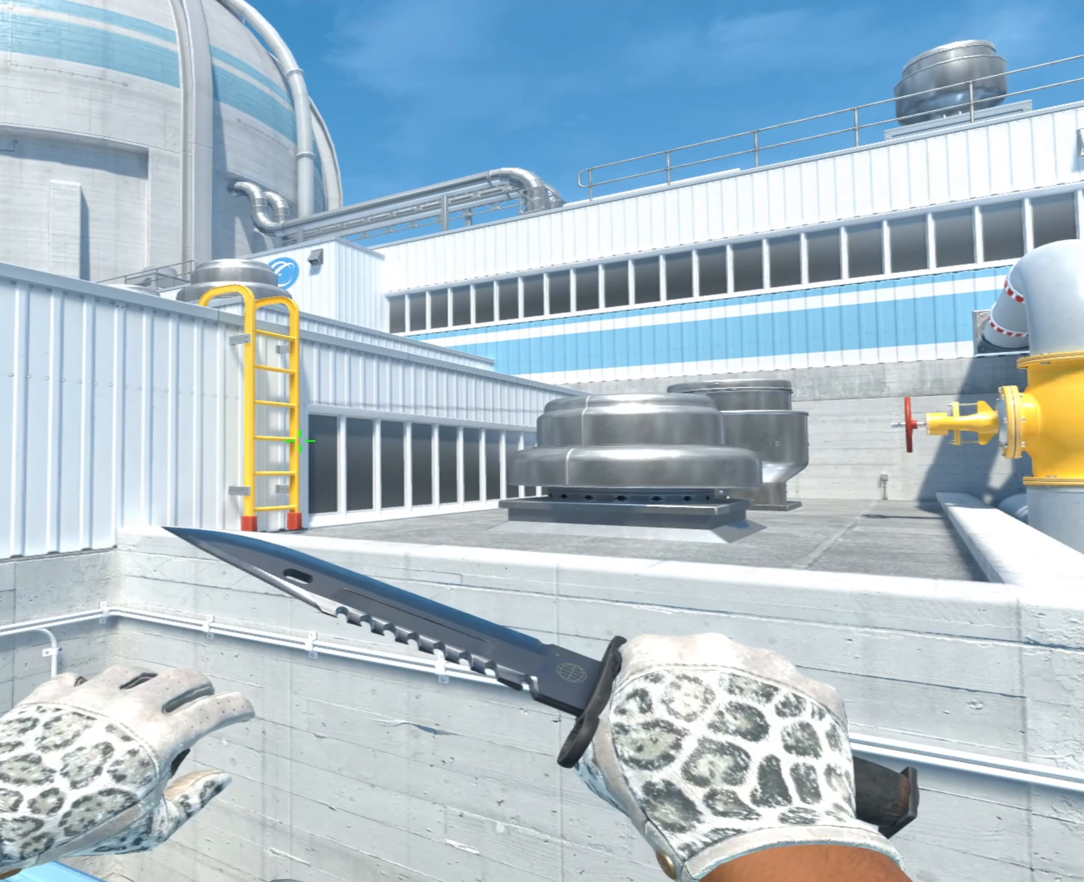
{"keys": [], "mouse": [], "events": []}
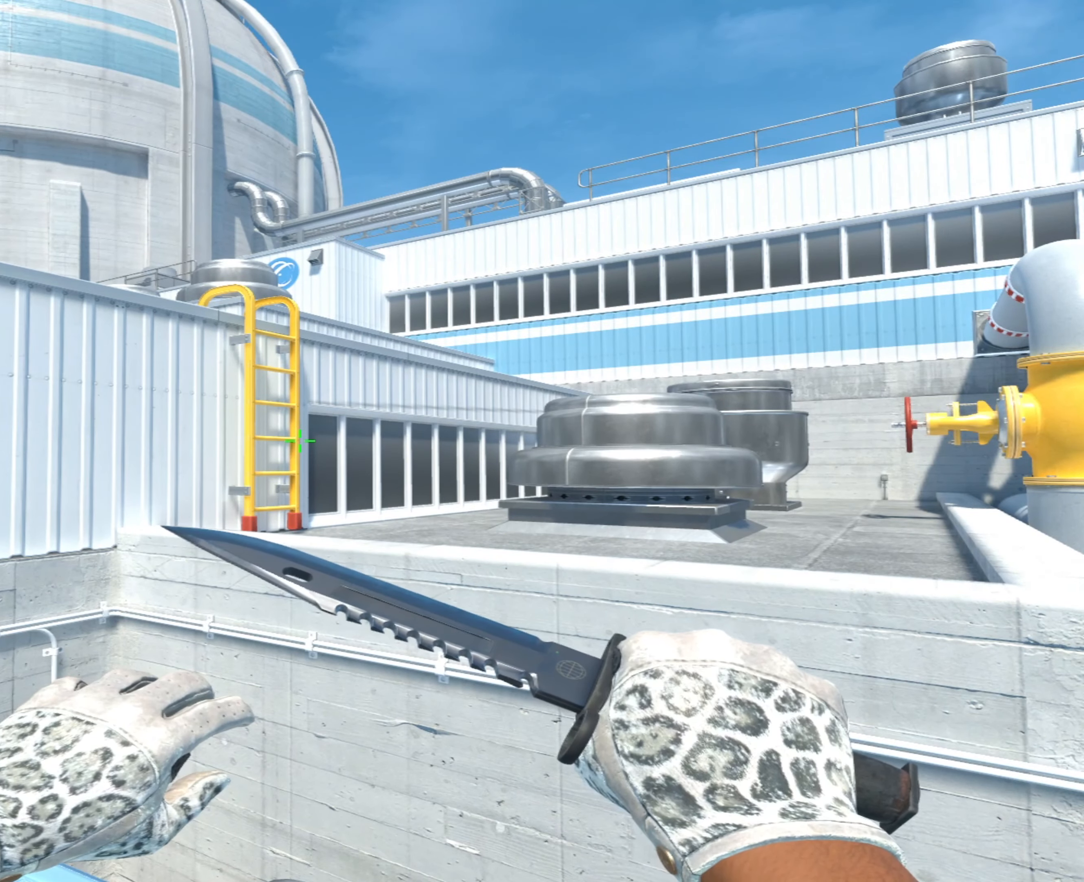
{"keys": [], "mouse": [], "events": []}
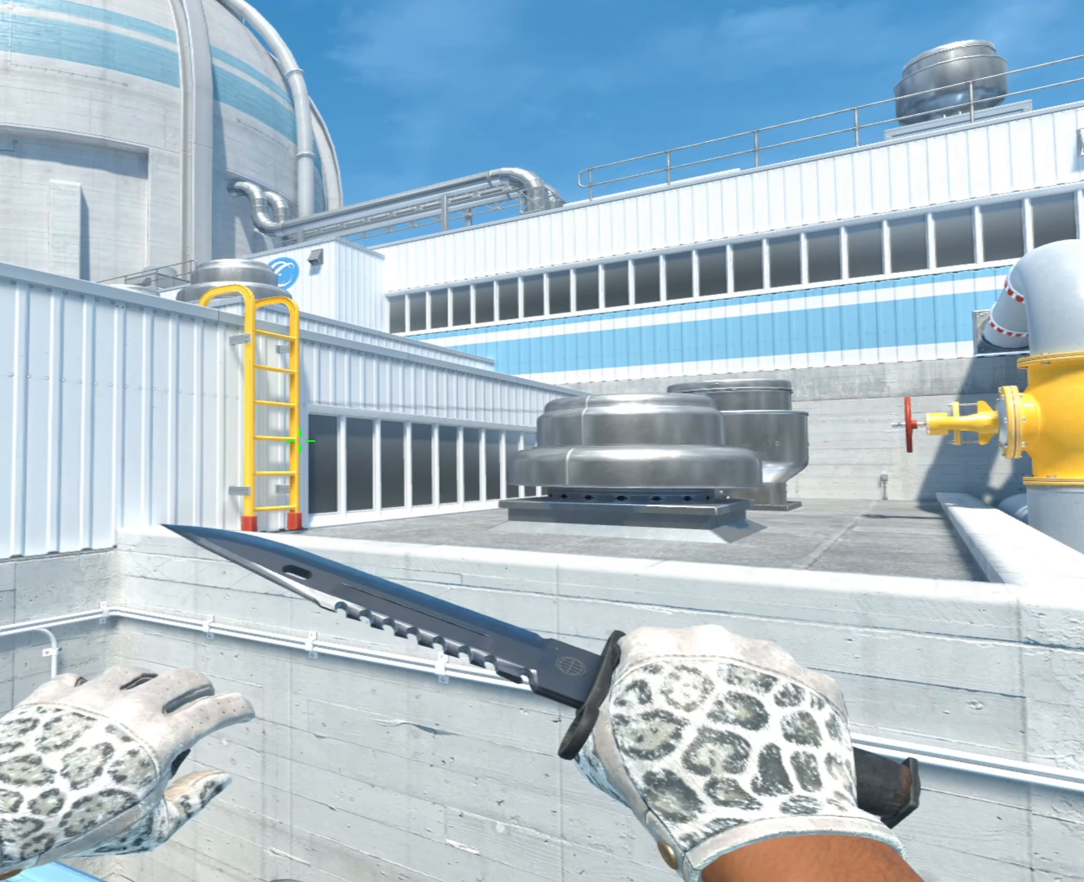
{"keys": [], "mouse": [], "events": []}
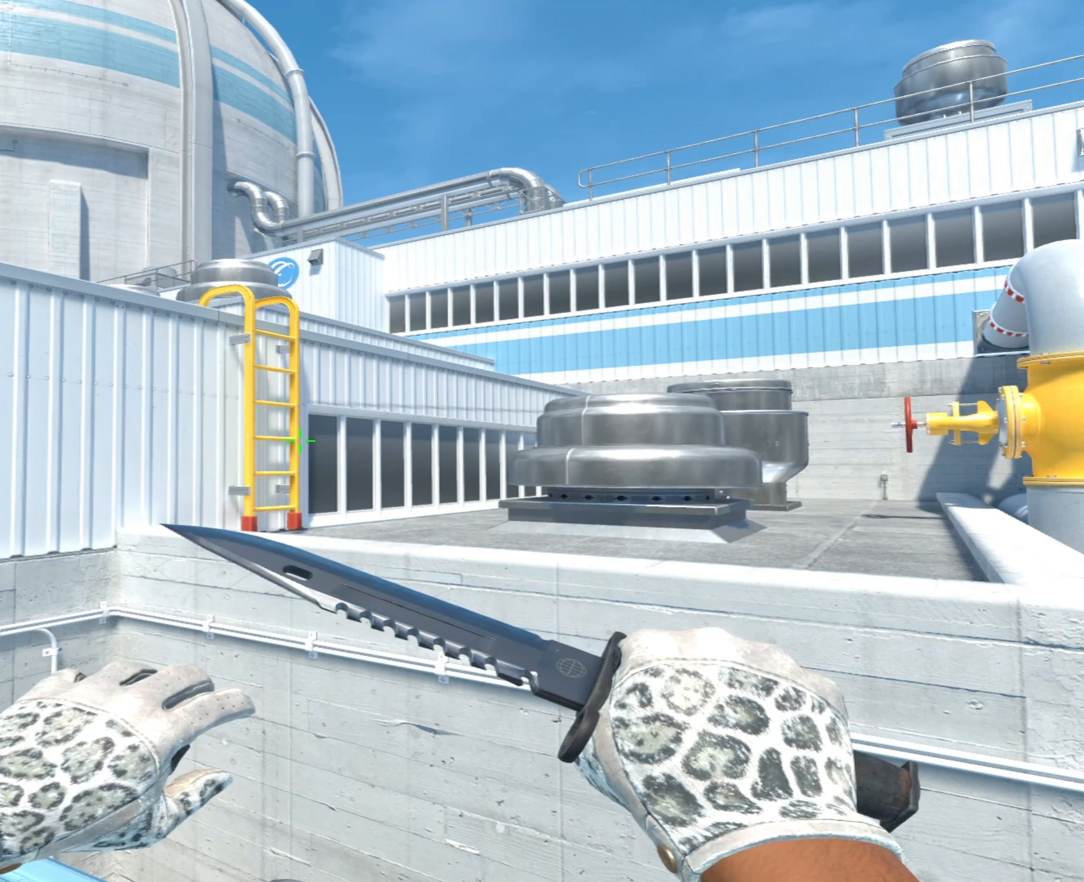
{"keys": [], "mouse": [], "events": []}
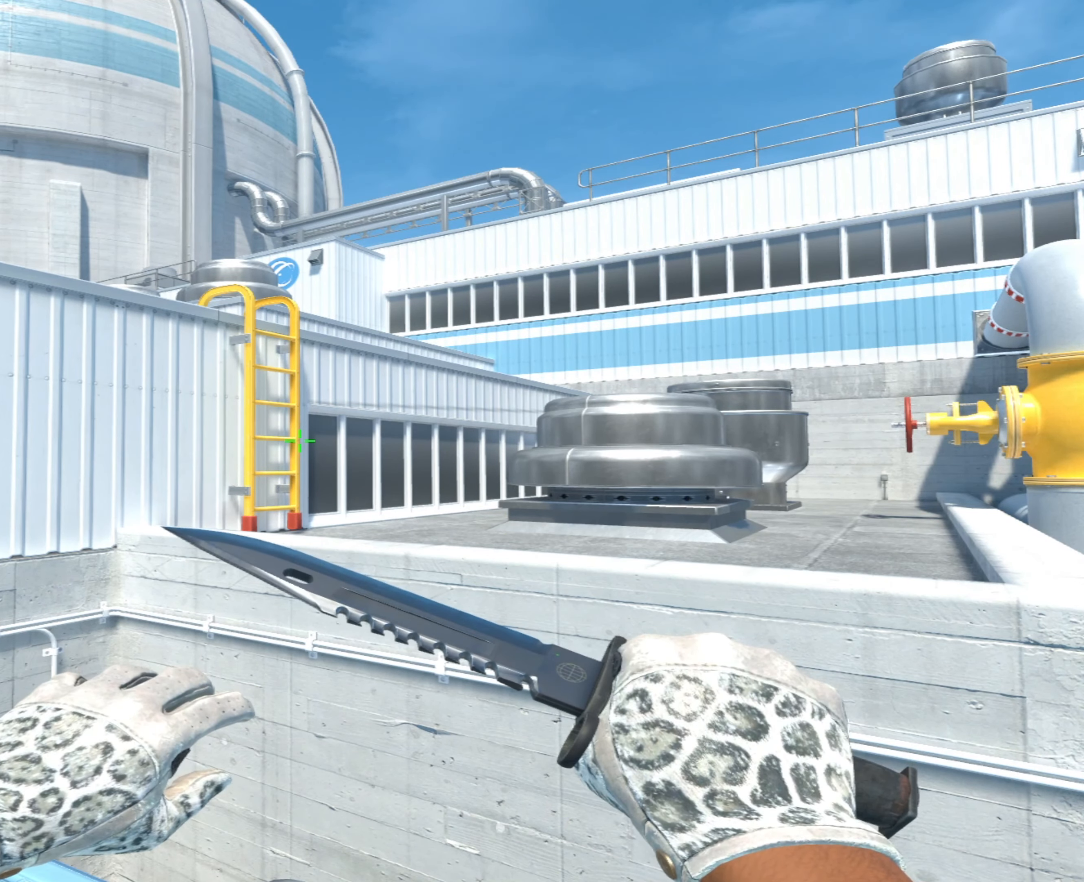
{"keys": [], "mouse": [], "events": []}
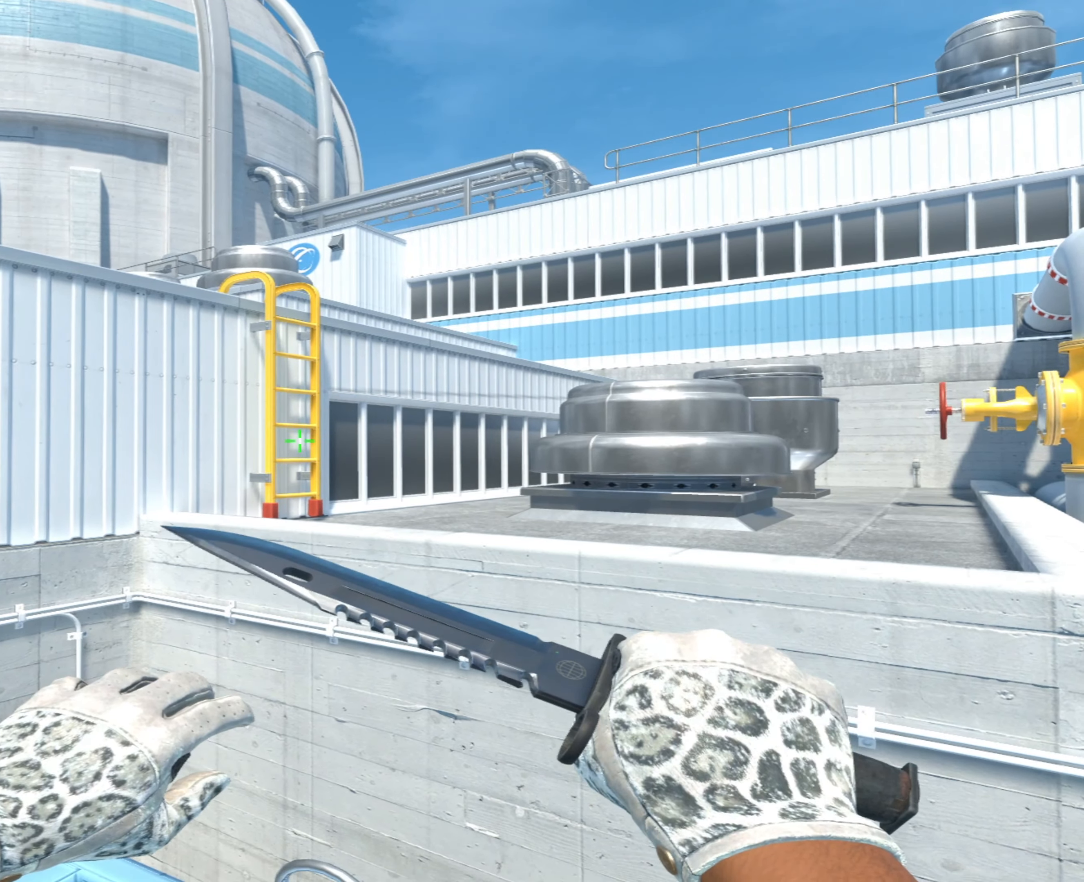
{"keys": [], "mouse": [], "events": [[66, "mouse_right", "down"], [66, "s", "down"], [100, "a", "down"], [150, "mouse_right", "up"], [200, "a", "up"], [233, "s", "up"], [383, "a", "down"], [483, "a", "up"]]}
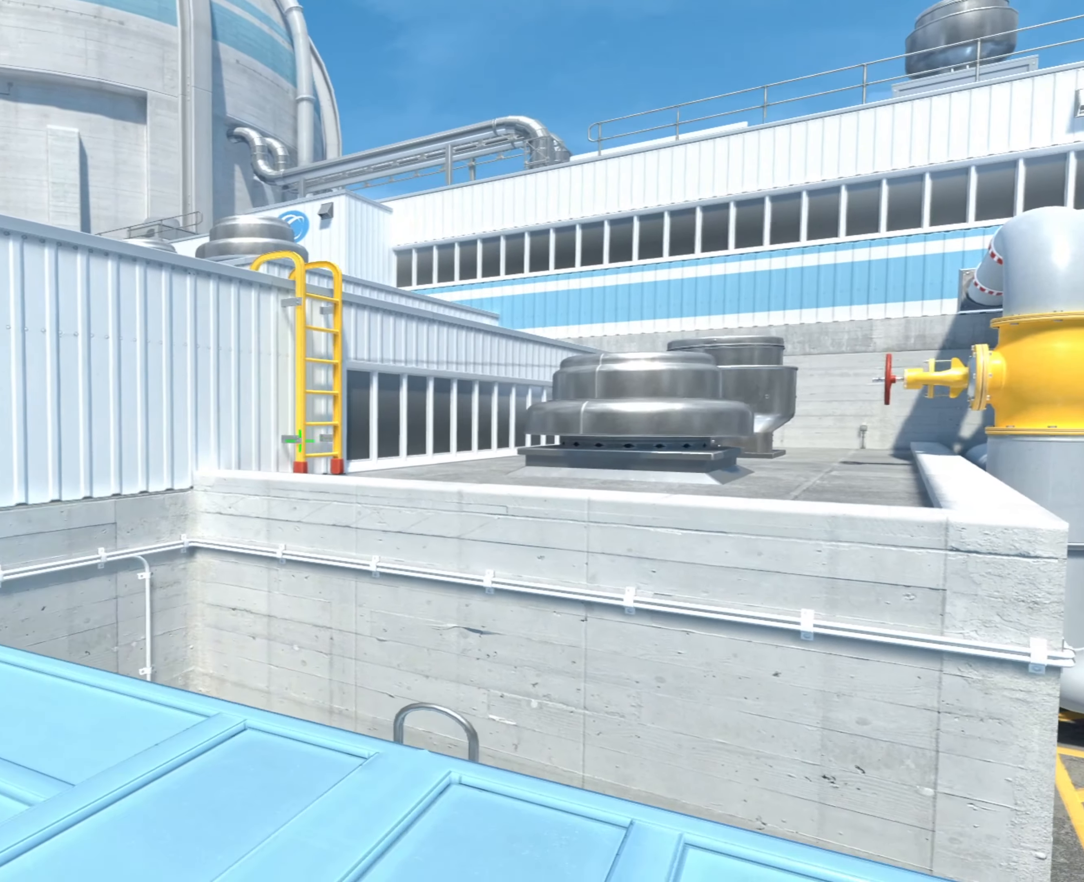
{"keys": ["w"], "mouse": [], "events": [[351, "w", "down"]]}
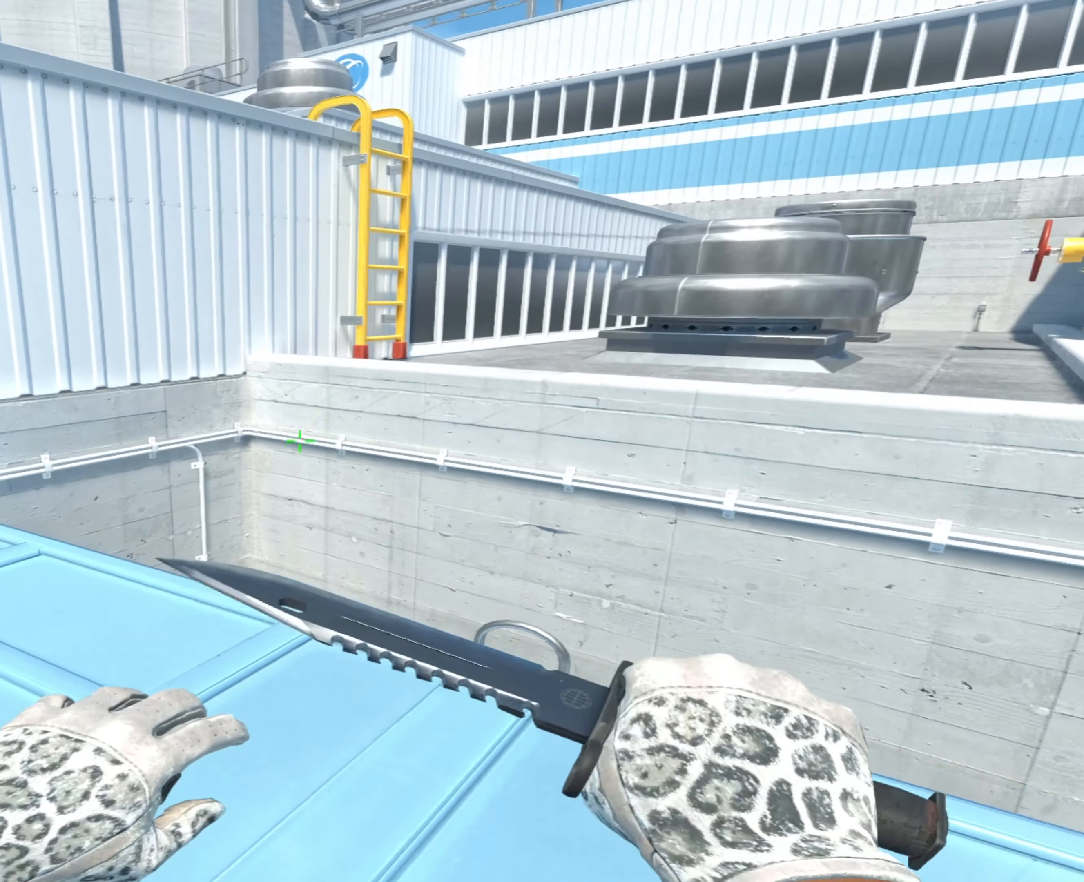
{"keys": ["d"], "mouse": [], "events": [[366, "mouse_right", "down"], [416, "d", "down"], [416, "w", "up"], [500, "mouse_right", "up"]]}
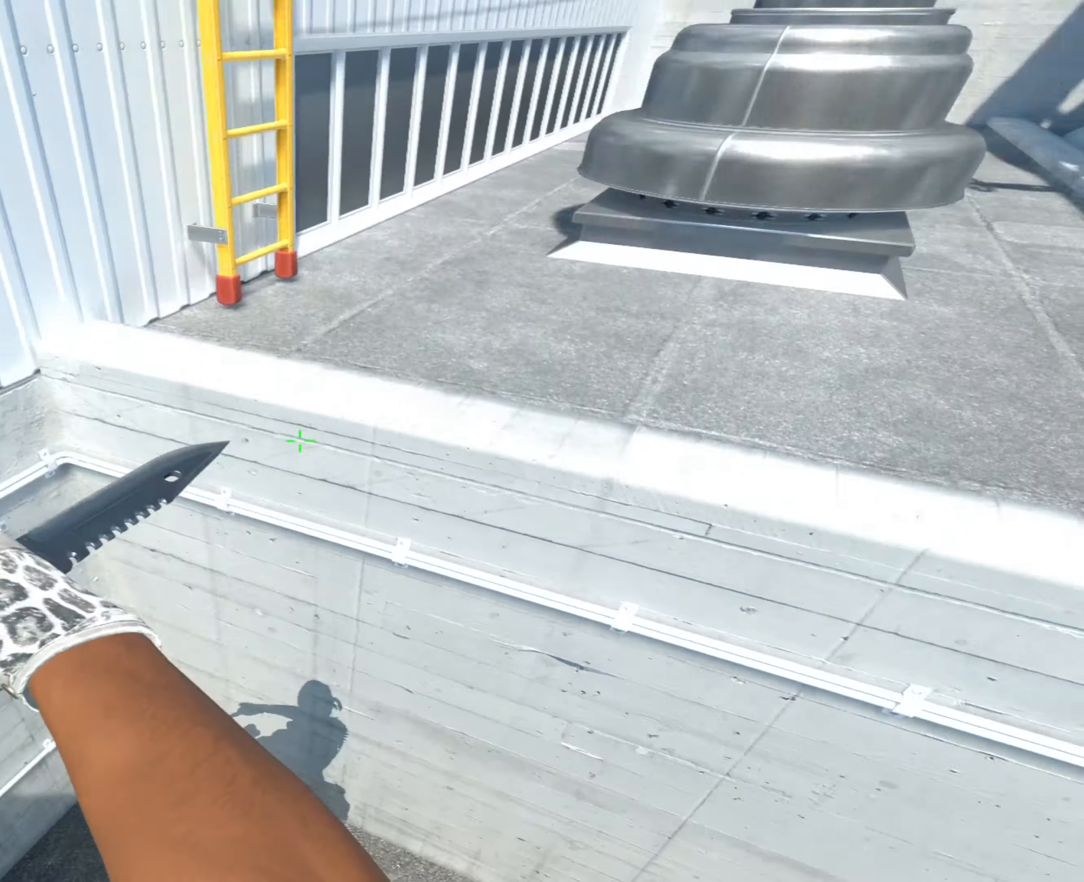
{"keys": ["w"], "mouse": [], "events": [[150, "a", "down"], [150, "d", "up"], [383, "a", "up"], [433, "w", "down"]]}
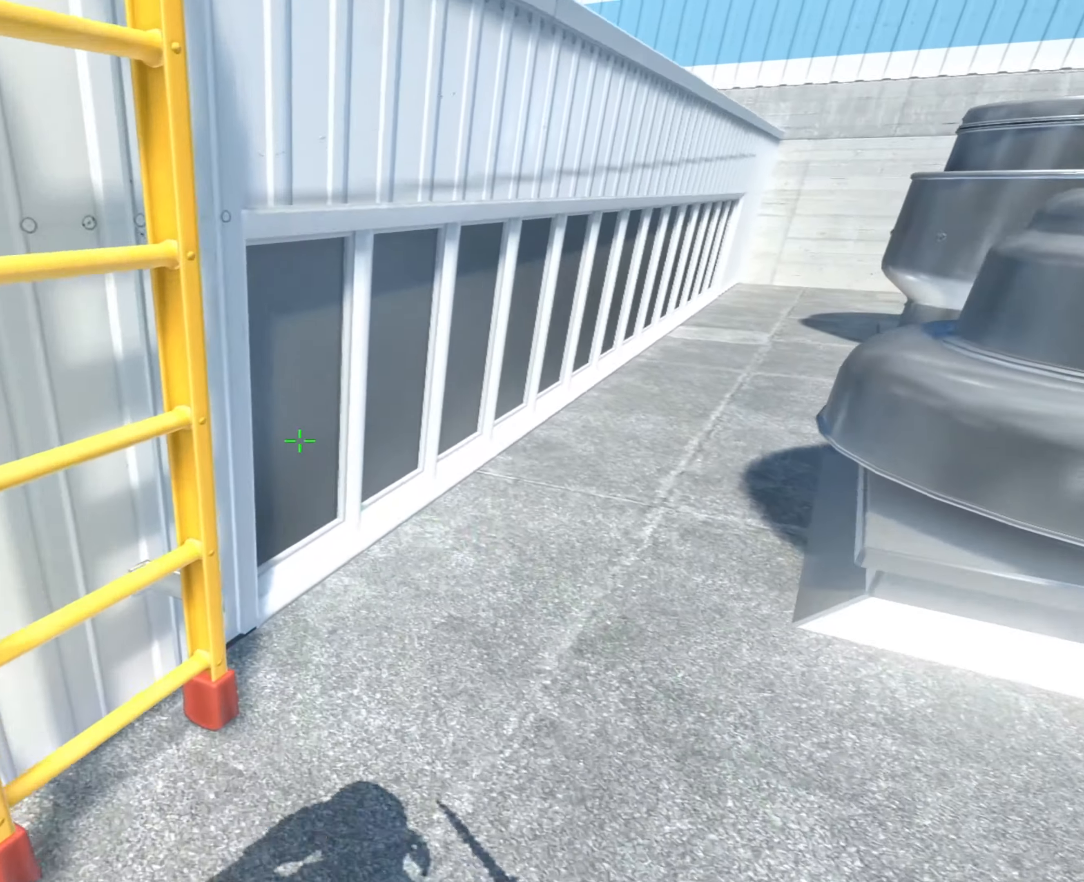
{"keys": ["a"], "mouse": ["wheel"], "events": [[67, "mouse_wheel", "down"], [167, "a", "down"], [351, "w", "up"]]}
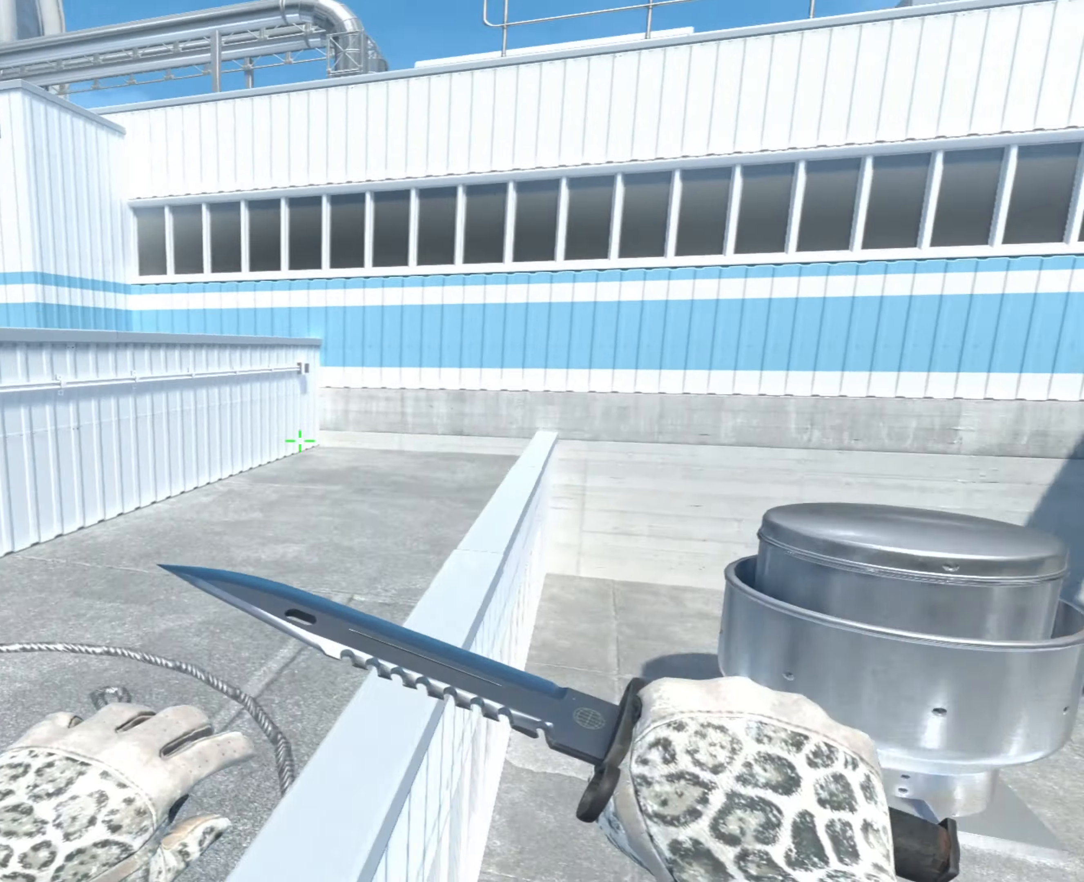
{"keys": [], "mouse": [], "events": [[33, "mouse_wheel", "up"], [83, "ctrl", "down"], [183, "a", "up"], [317, "mouse_right", "down"], [367, "2", "down"], [417, "2", "up"], [417, "3", "down"], [417, "ctrl", "up"], [417, "mouse_right", "up"], [467, "3", "up"]]}
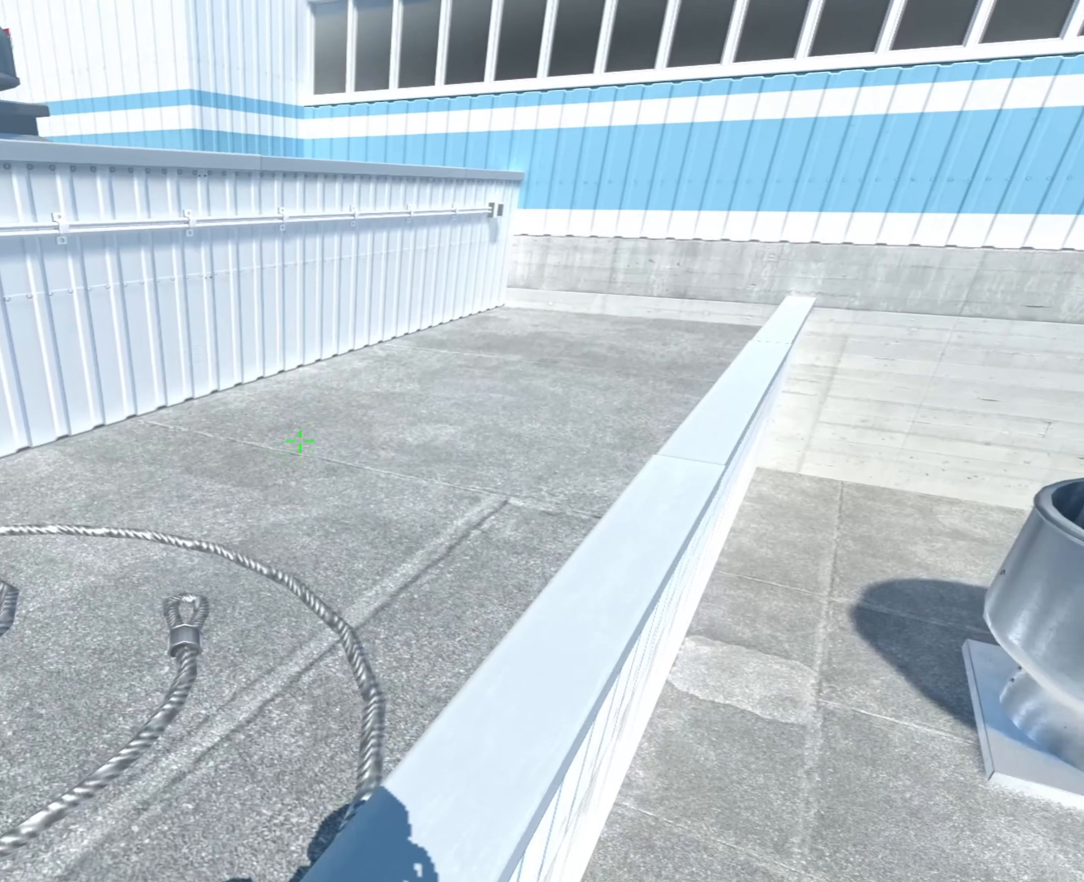
{"keys": [], "mouse": [], "events": []}
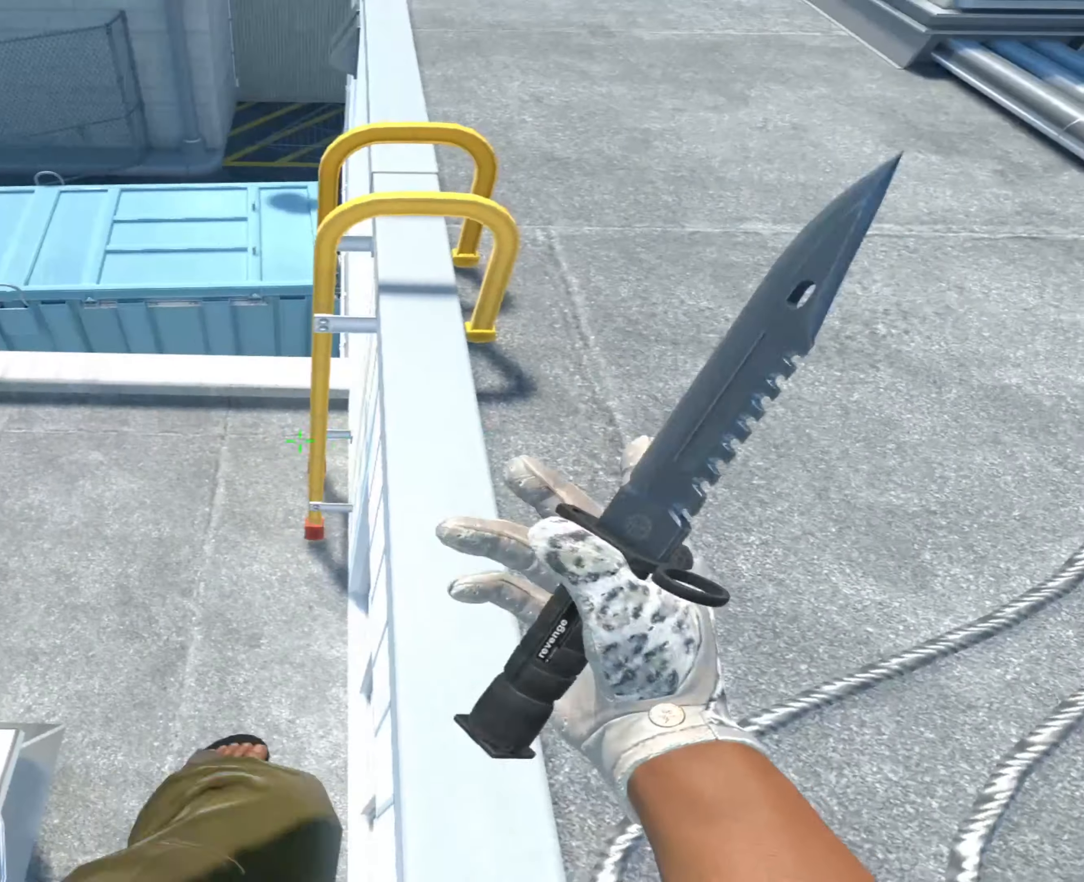
{"keys": ["w"], "mouse": [], "events": [[16, "w", "down"], [350, "d", "down"], [483, "d", "up"]]}
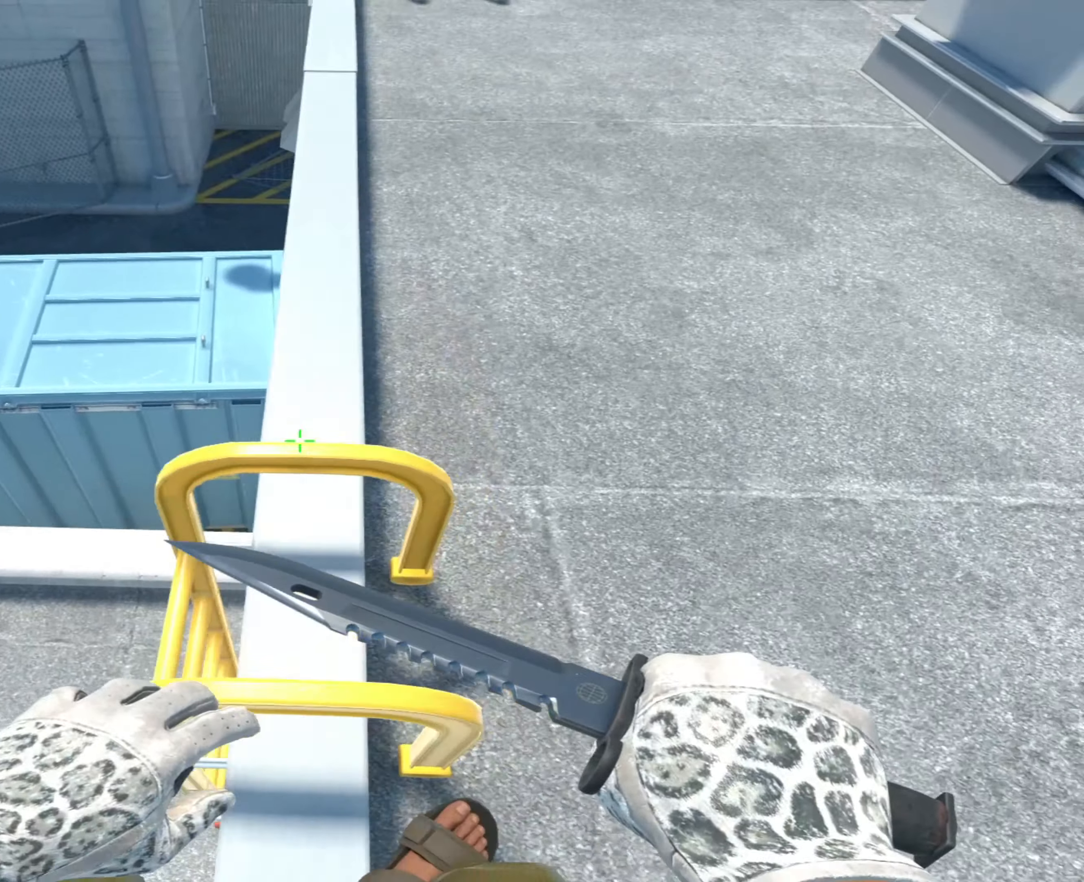
{"keys": ["w"], "mouse": [], "events": [[184, "a", "down"], [184, "mouse_right", "down"], [217, "a", "up"], [317, "mouse_right", "up"]]}
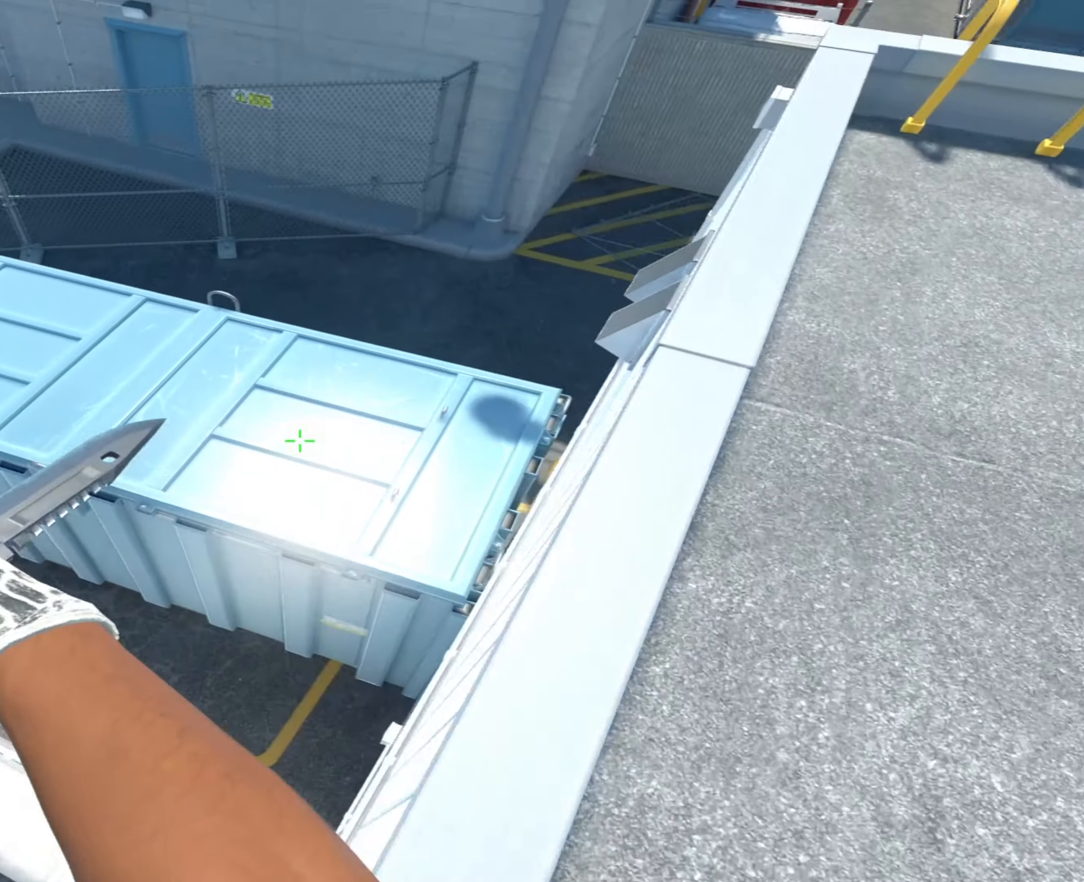
{"keys": ["d"], "mouse": [], "events": [[283, "d", "down"], [283, "w", "up"]]}
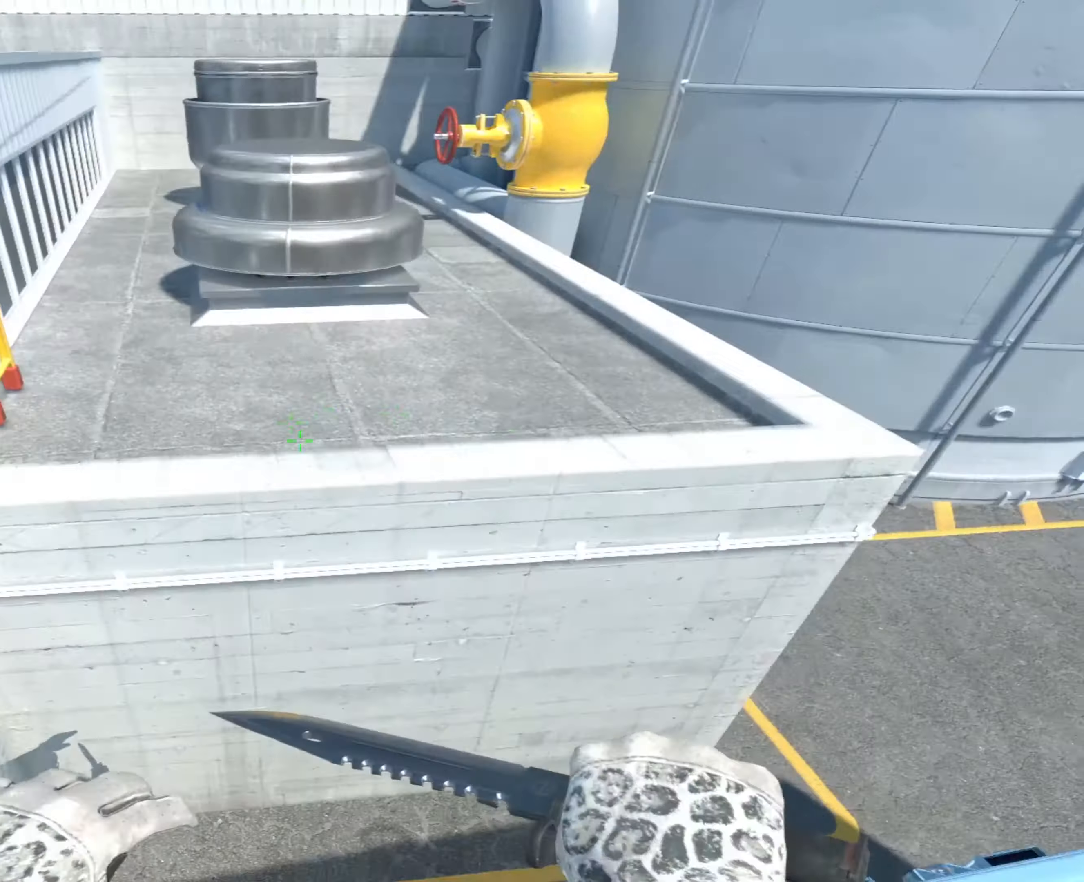
{"keys": [], "mouse": [], "events": [[117, "w", "down"], [250, "w", "up"], [300, "mouse_right", "down"], [401, "d", "up"], [401, "mouse_right", "up"]]}